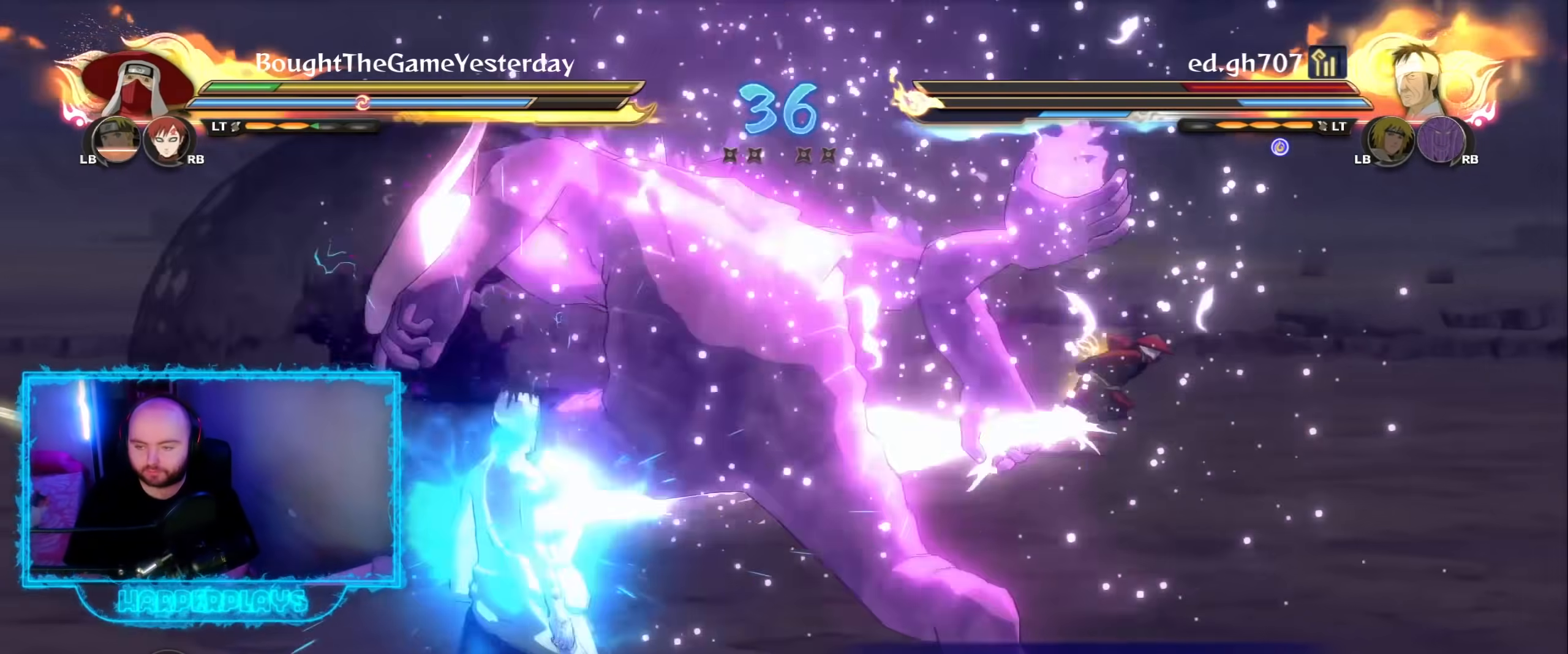
Gameplay with a controller (Xbox layout); each line is a JSON object with the inputs held at the frame after it. "events" lists button and stick changes between this image and that frame as [ms after this image, input, new state], when the widget could be followed in between.
{"buttons": ["R2"], "left_stick": "center", "right_stick": "center", "events": [[167, "left_stick", "up-right"], [317, "A", "down"], [350, "left_stick", "center"], [467, "A", "up"], [500, "R2", "down"]]}
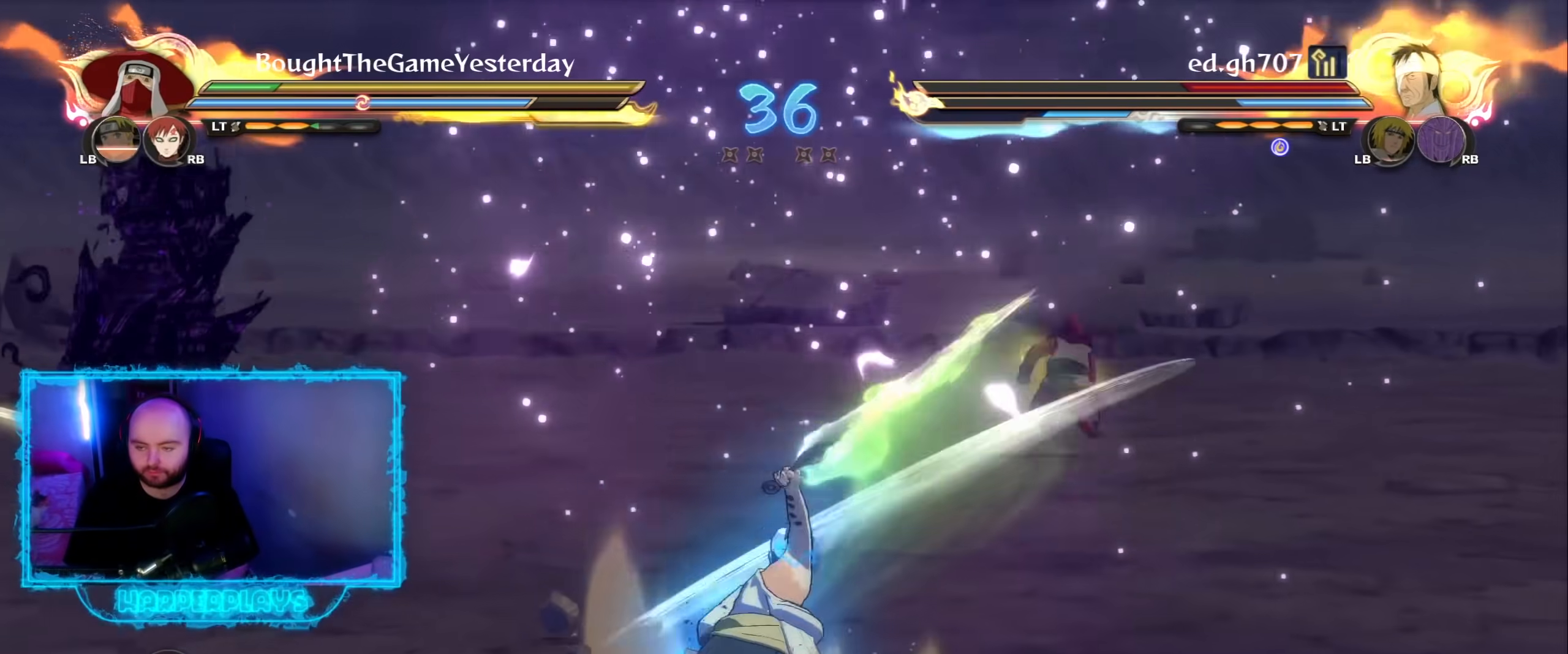
{"buttons": ["R2"], "left_stick": "left", "right_stick": "center", "events": [[167, "A", "down"], [183, "left_stick", "left"], [283, "A", "up"]]}
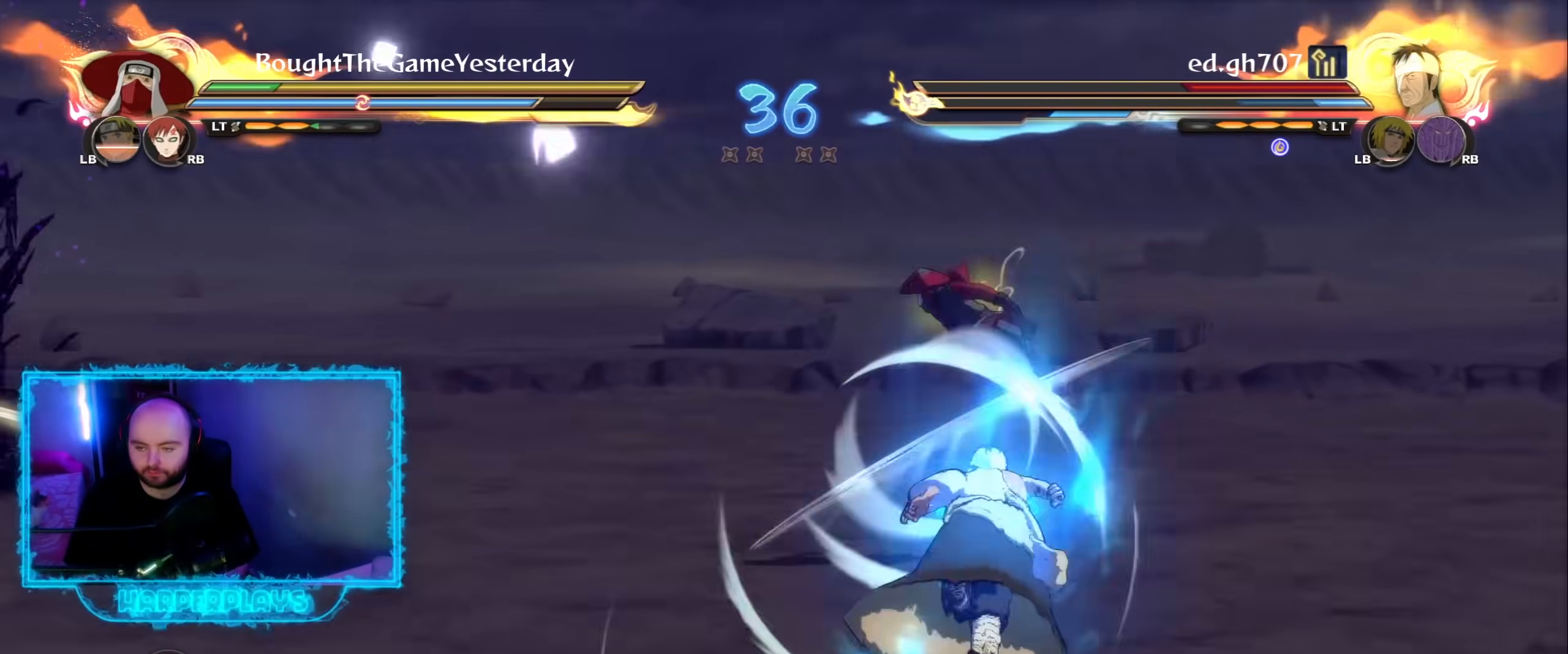
{"buttons": [], "left_stick": "center", "right_stick": "center", "events": [[267, "left_stick", "center"], [417, "R2", "up"]]}
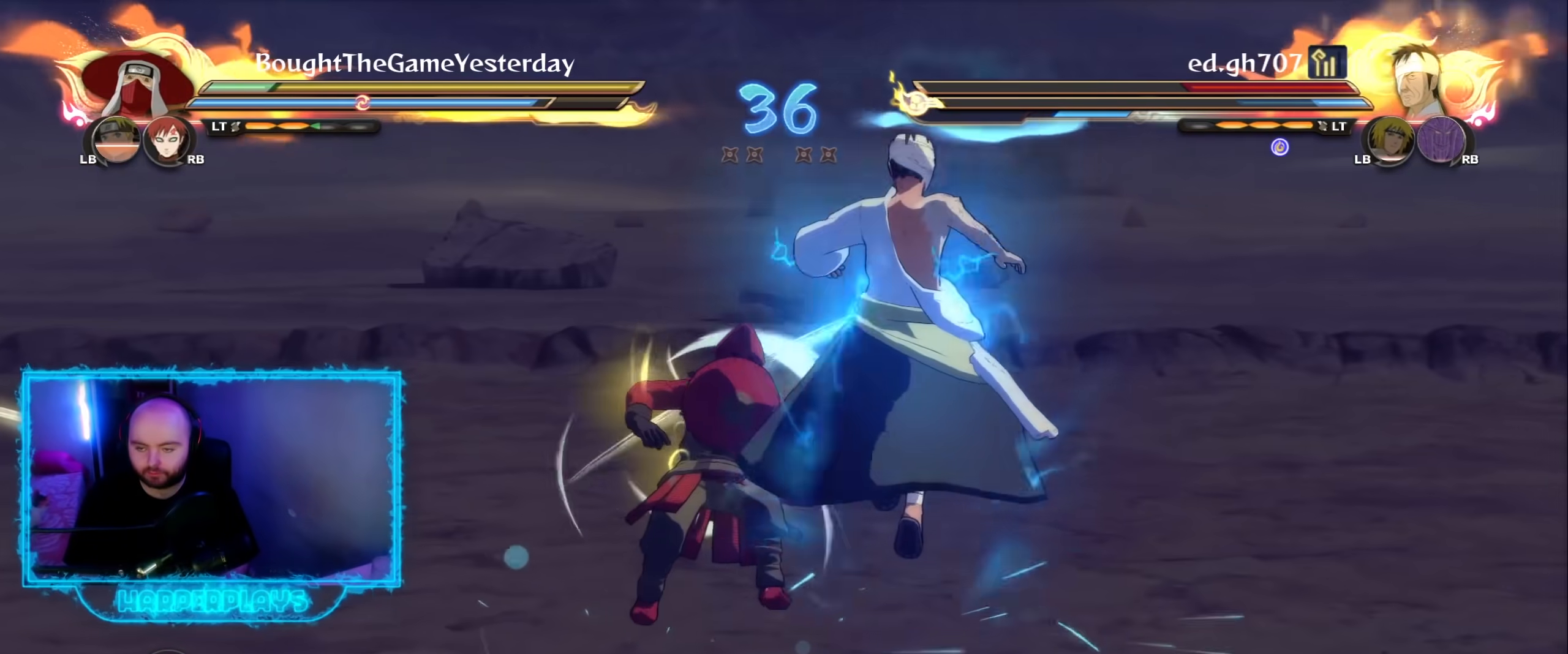
{"buttons": ["R2"], "left_stick": "center", "right_stick": "center", "events": [[17, "R2", "down"]]}
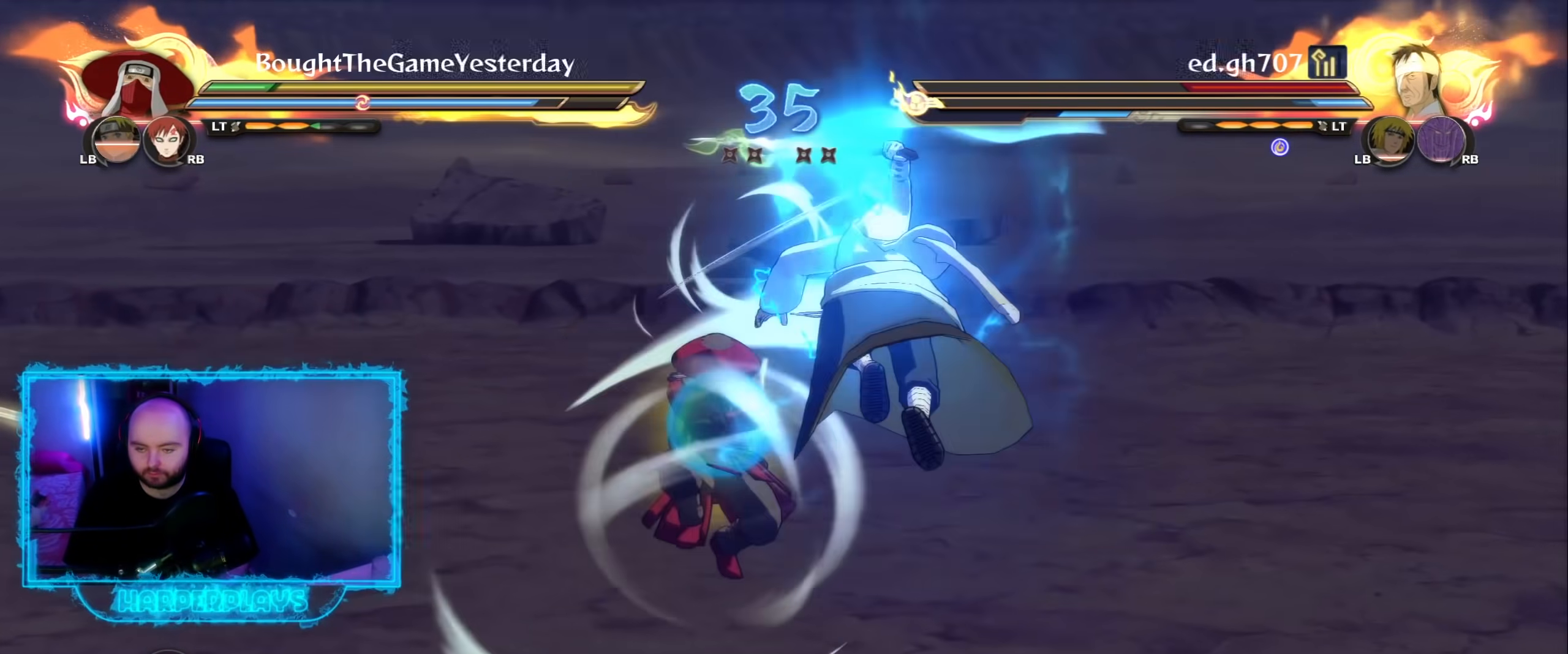
{"buttons": ["R2"], "left_stick": "down-left", "right_stick": "center", "events": [[367, "left_stick", "left"], [417, "left_stick", "down-left"]]}
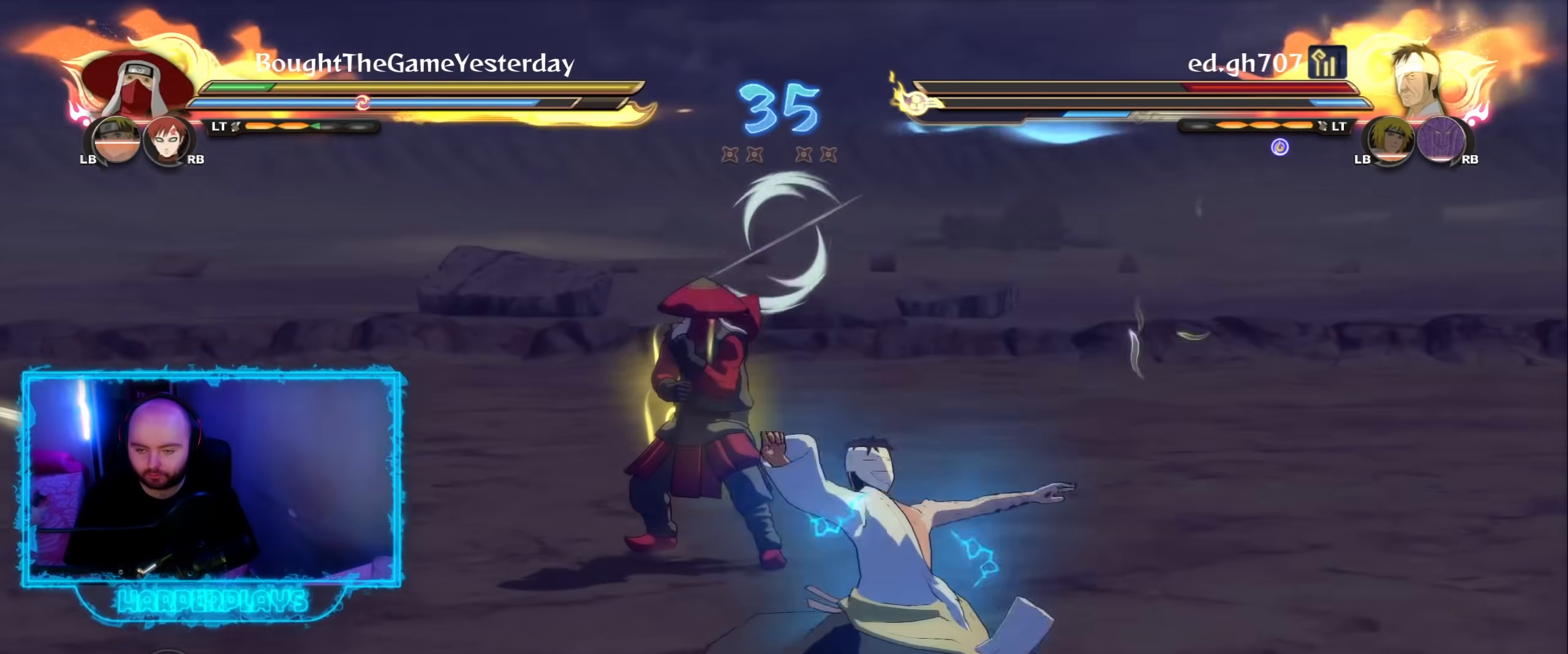
{"buttons": ["R2"], "left_stick": "center", "right_stick": "center", "events": [[333, "left_stick", "center"]]}
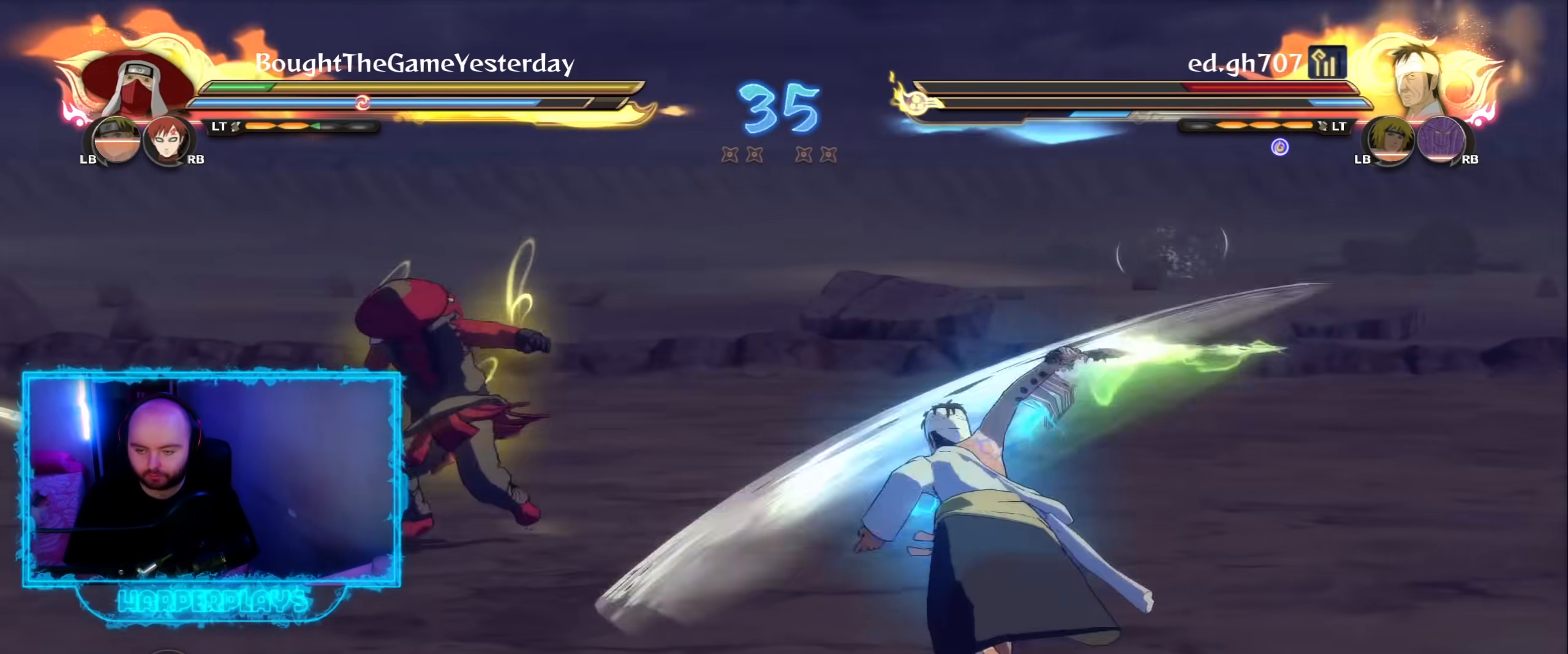
{"buttons": ["R2"], "left_stick": "center", "right_stick": "center", "events": [[350, "A", "down"], [483, "A", "up"]]}
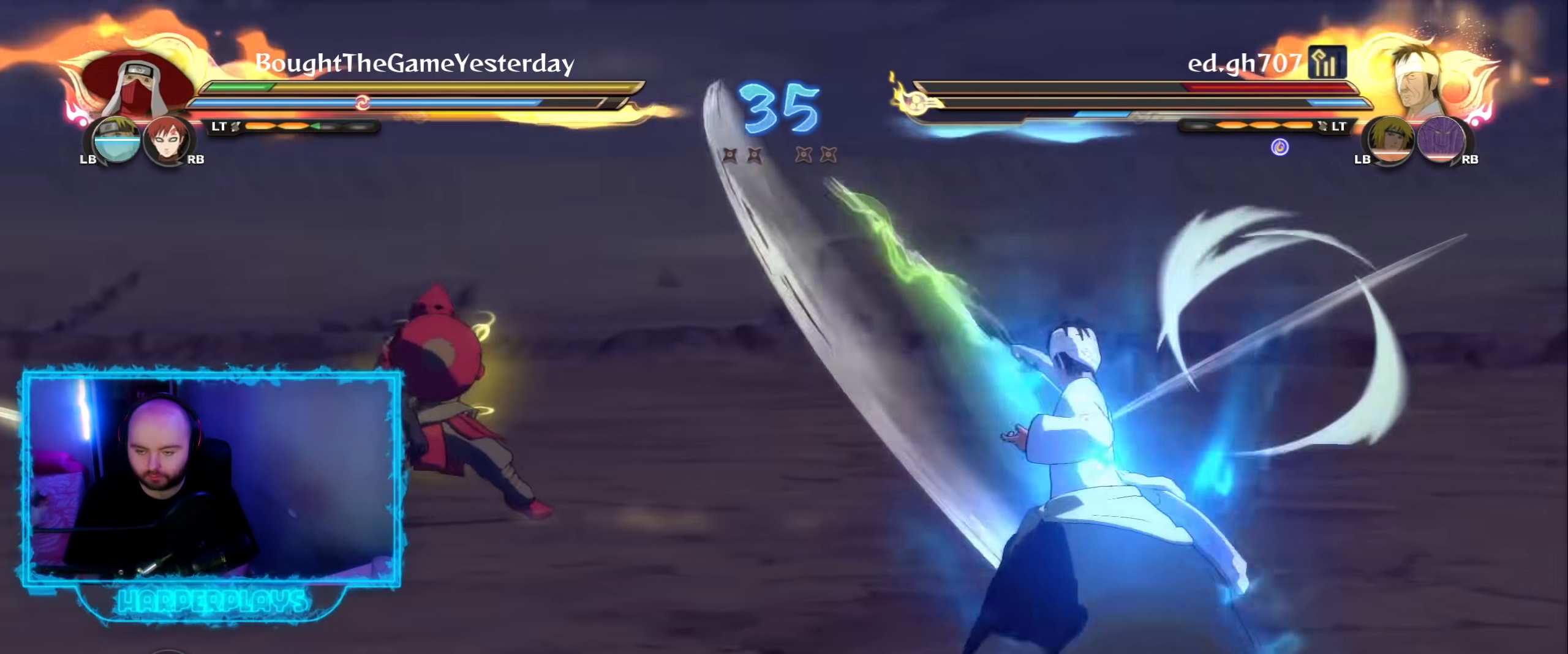
{"buttons": ["R2"], "left_stick": "center", "right_stick": "center", "events": []}
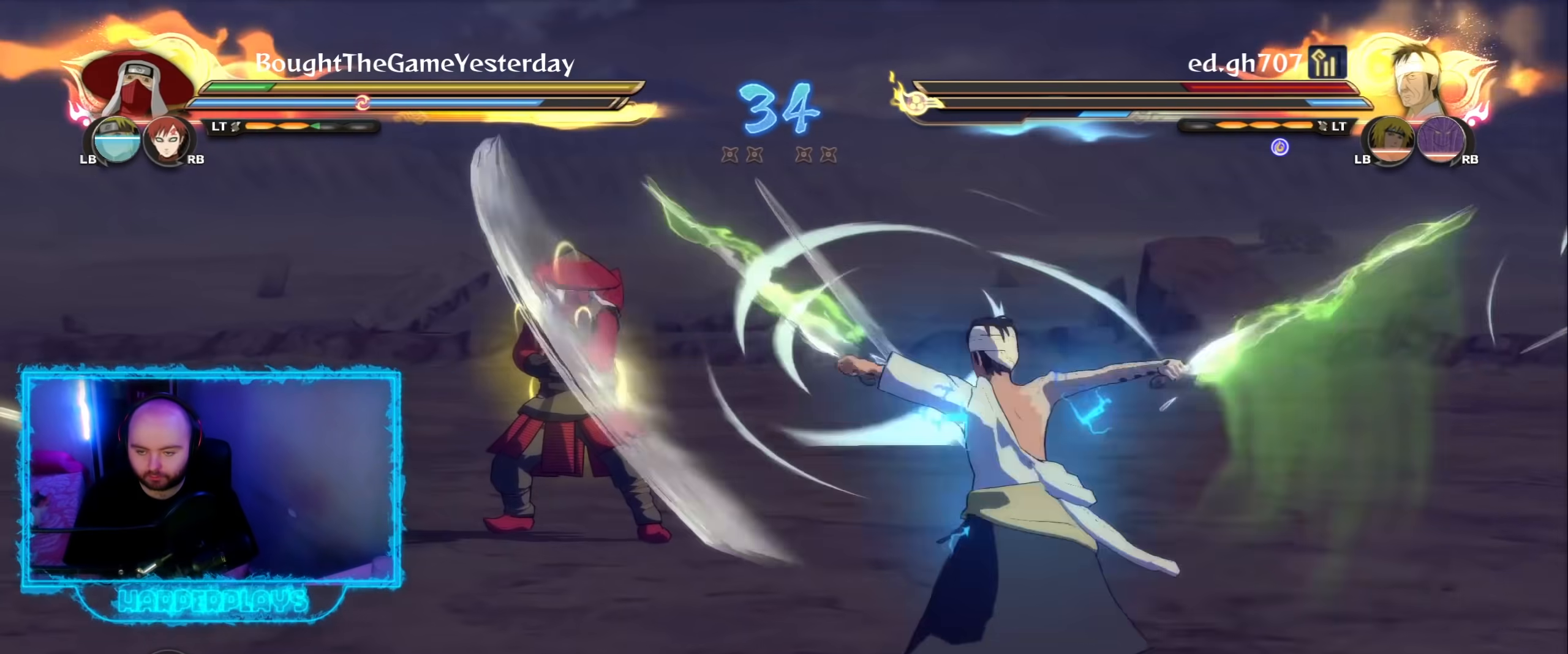
{"buttons": ["R2"], "left_stick": "center", "right_stick": "center", "events": [[33, "A", "down"], [183, "A", "up"], [350, "A", "down"], [500, "A", "up"]]}
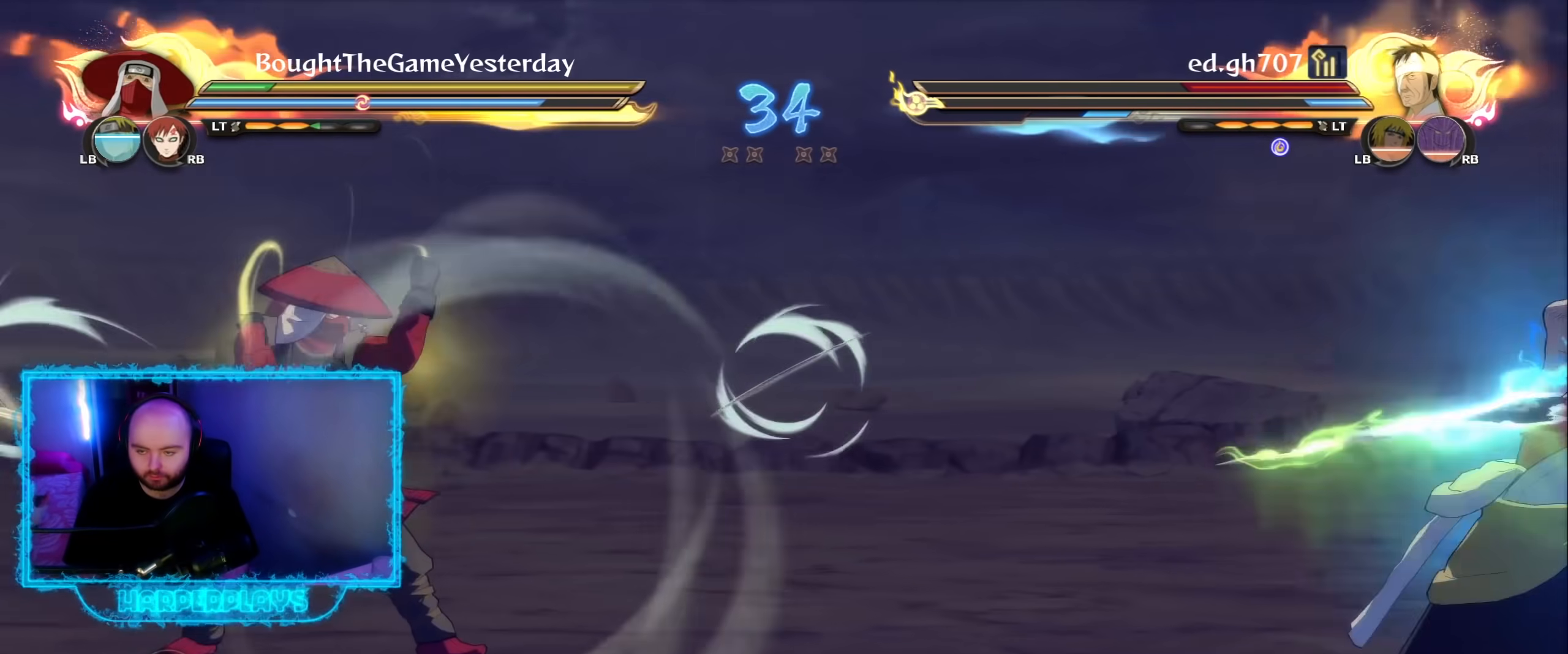
{"buttons": [], "left_stick": "center", "right_stick": "center", "events": [[500, "R2", "up"]]}
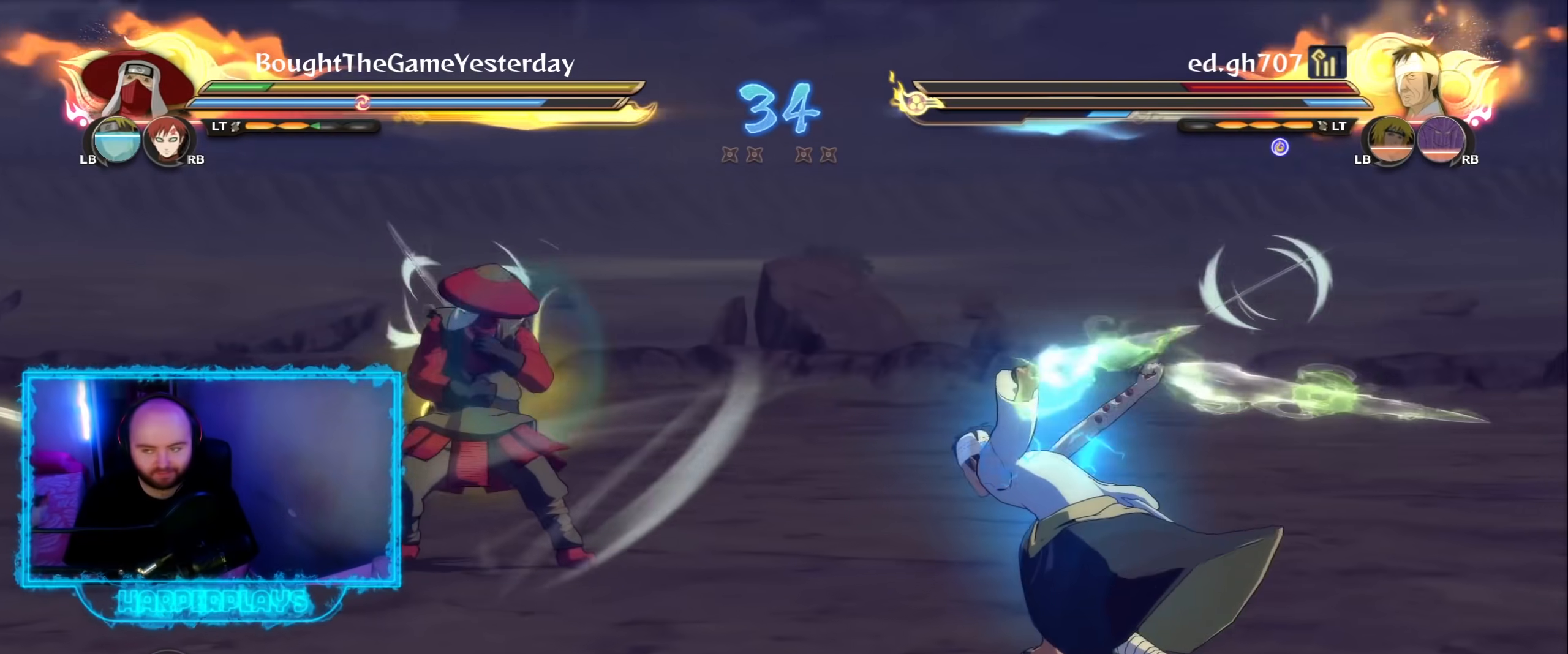
{"buttons": ["R2"], "left_stick": "center", "right_stick": "center", "events": [[67, "left_stick", "down-left"], [217, "A", "down"], [300, "A", "up"], [317, "left_stick", "center"], [333, "R2", "down"]]}
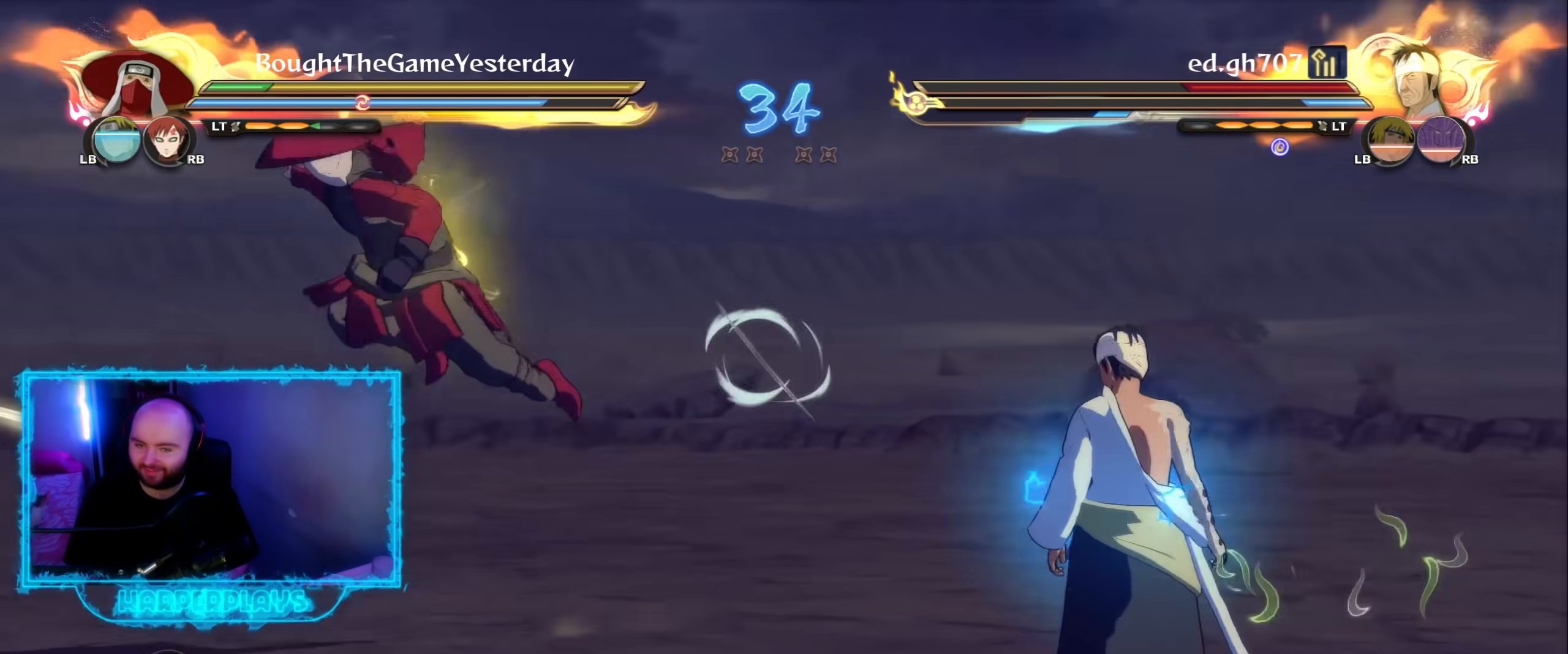
{"buttons": ["R2"], "left_stick": "down-left", "right_stick": "center", "events": [[183, "left_stick", "down-left"]]}
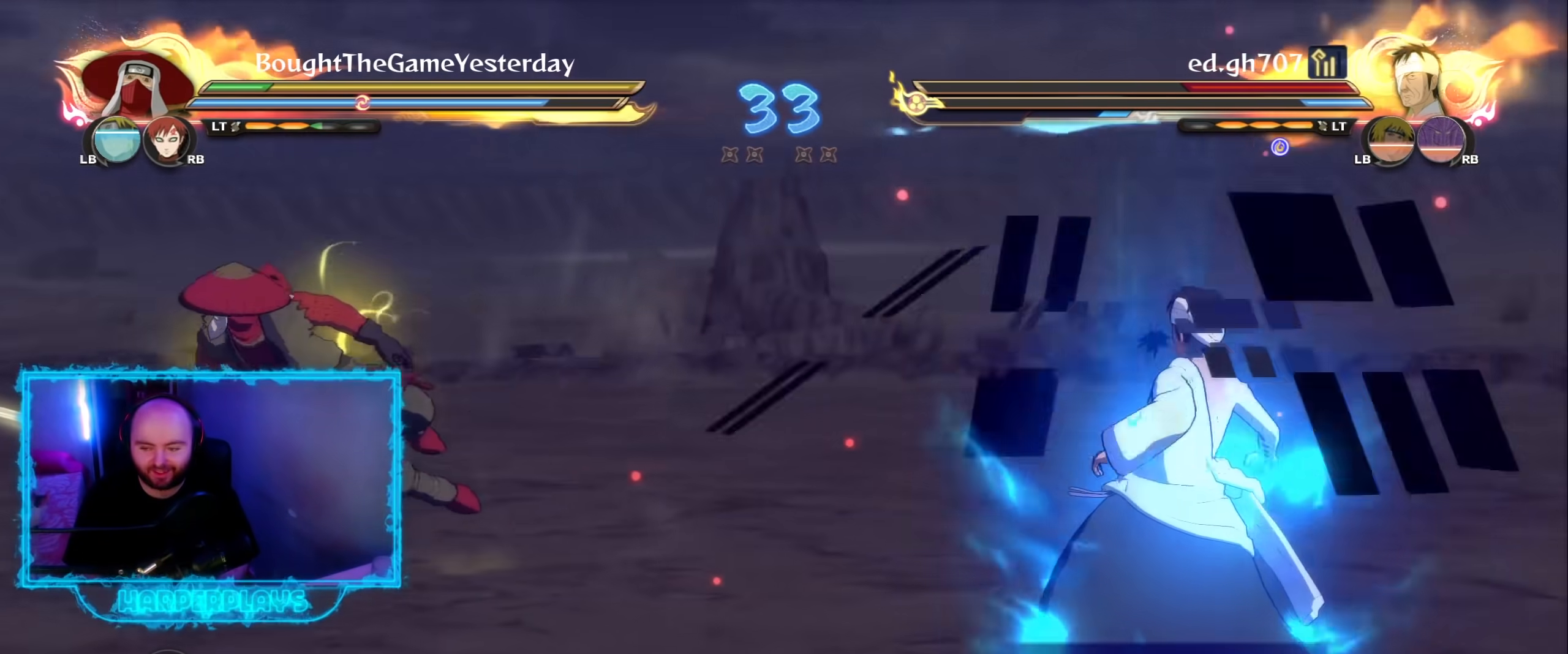
{"buttons": [], "left_stick": "center", "right_stick": "center", "events": [[217, "R2", "up"], [233, "left_stick", "center"]]}
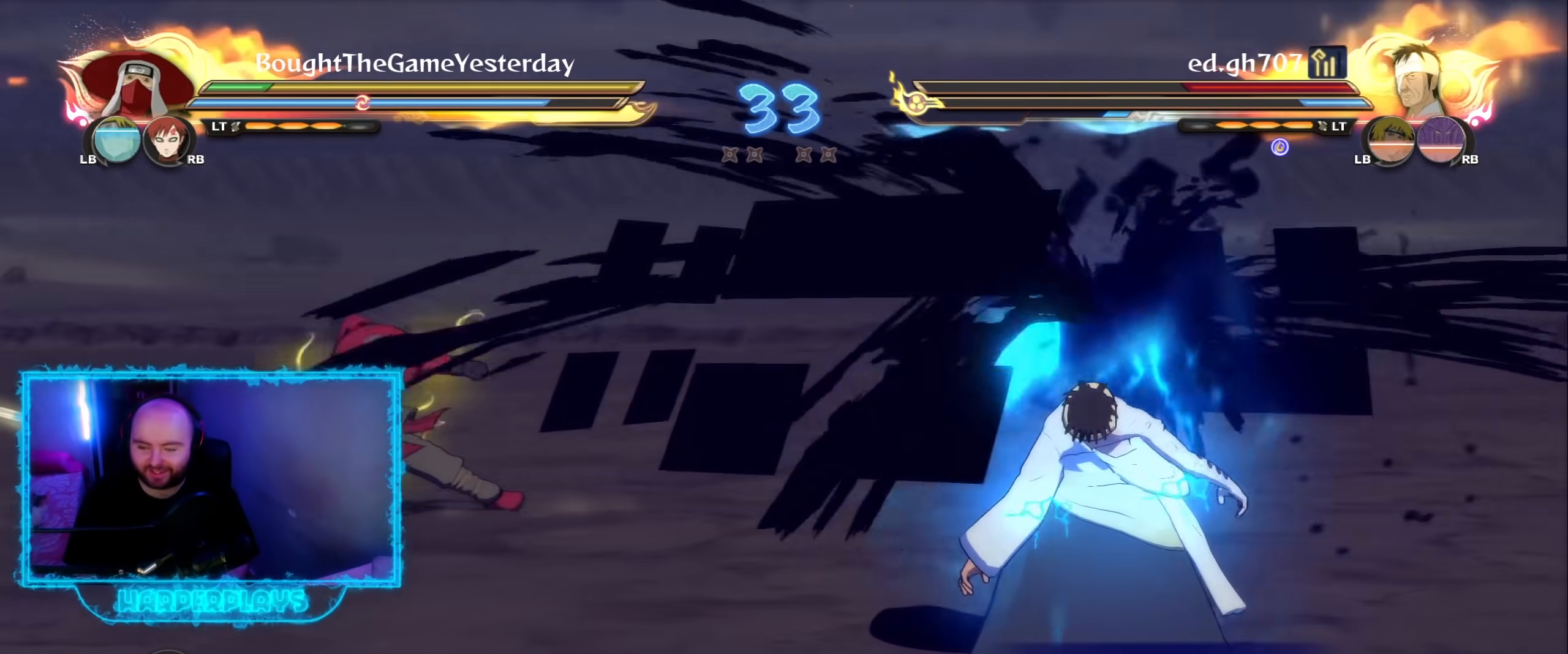
{"buttons": [], "left_stick": "up", "right_stick": "center", "events": [[100, "left_stick", "up"], [317, "A", "down"], [433, "A", "up"]]}
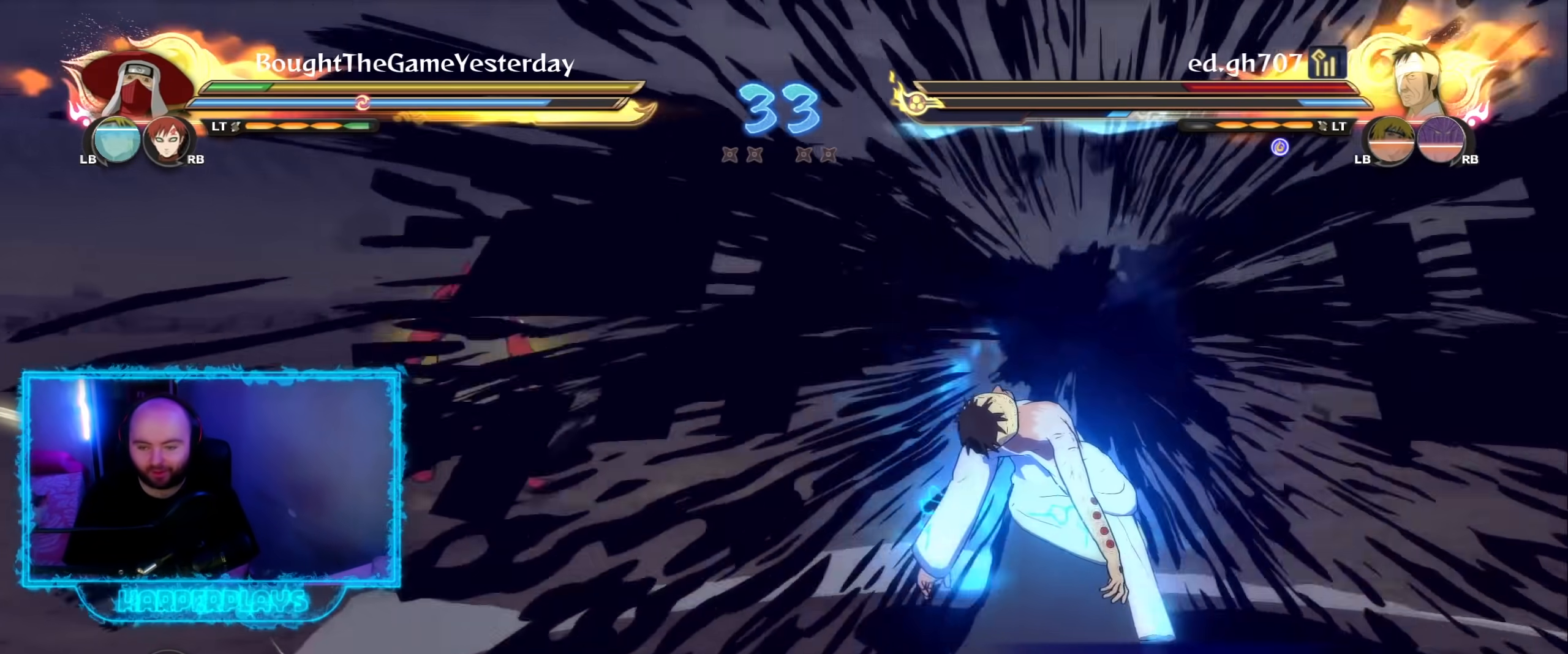
{"buttons": [], "left_stick": "up", "right_stick": "center", "events": [[83, "R2", "down"], [283, "R2", "up"]]}
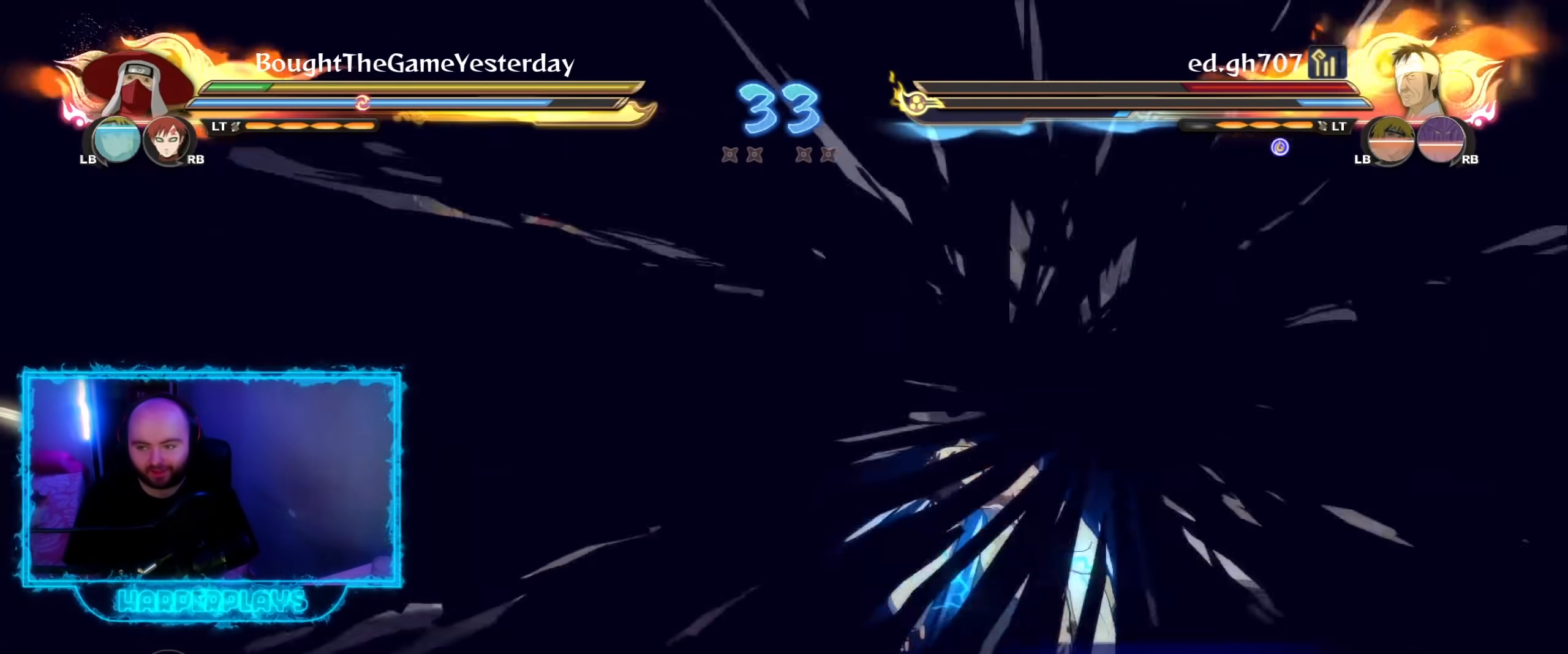
{"buttons": ["R2"], "left_stick": "center", "right_stick": "center", "events": [[133, "left_stick", "center"], [217, "R2", "down"]]}
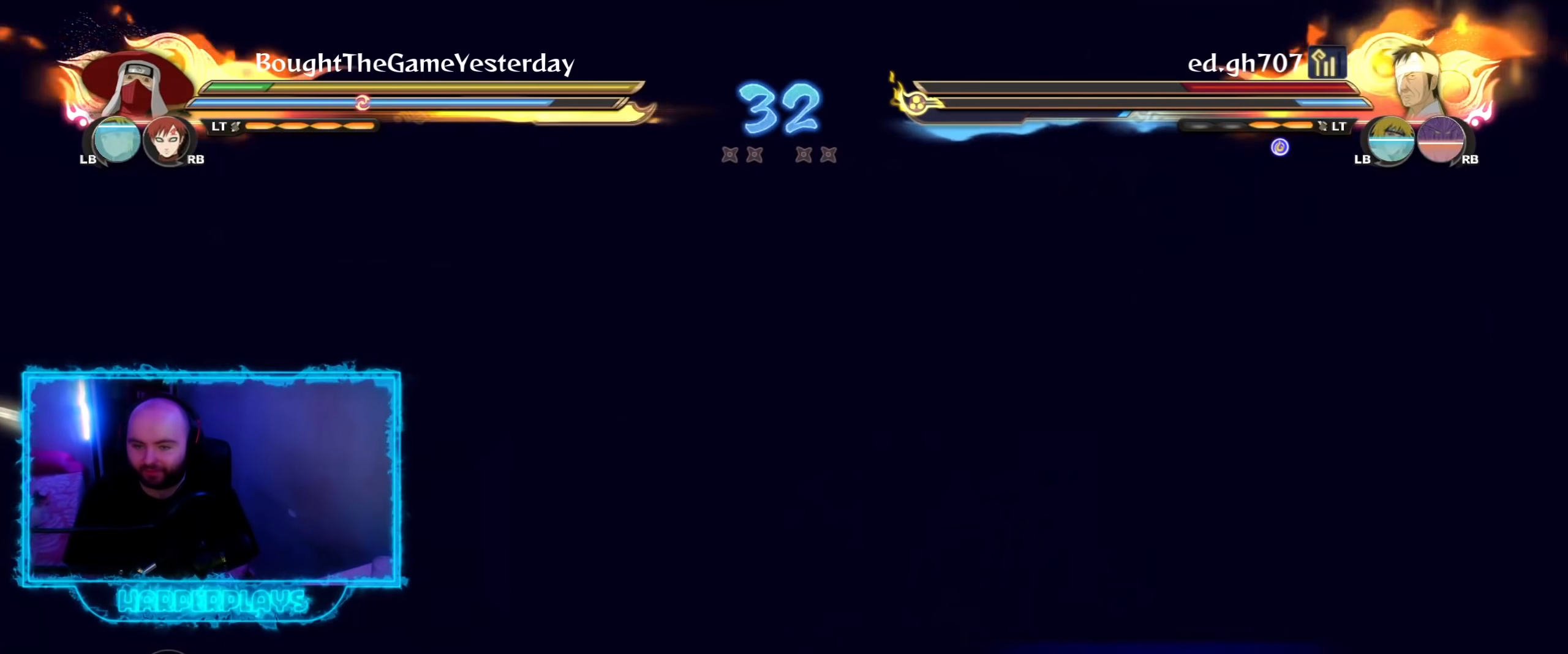
{"buttons": ["R2"], "left_stick": "center", "right_stick": "center", "events": [[33, "A", "down"], [67, "R2", "up"], [183, "A", "up"], [283, "R2", "down"]]}
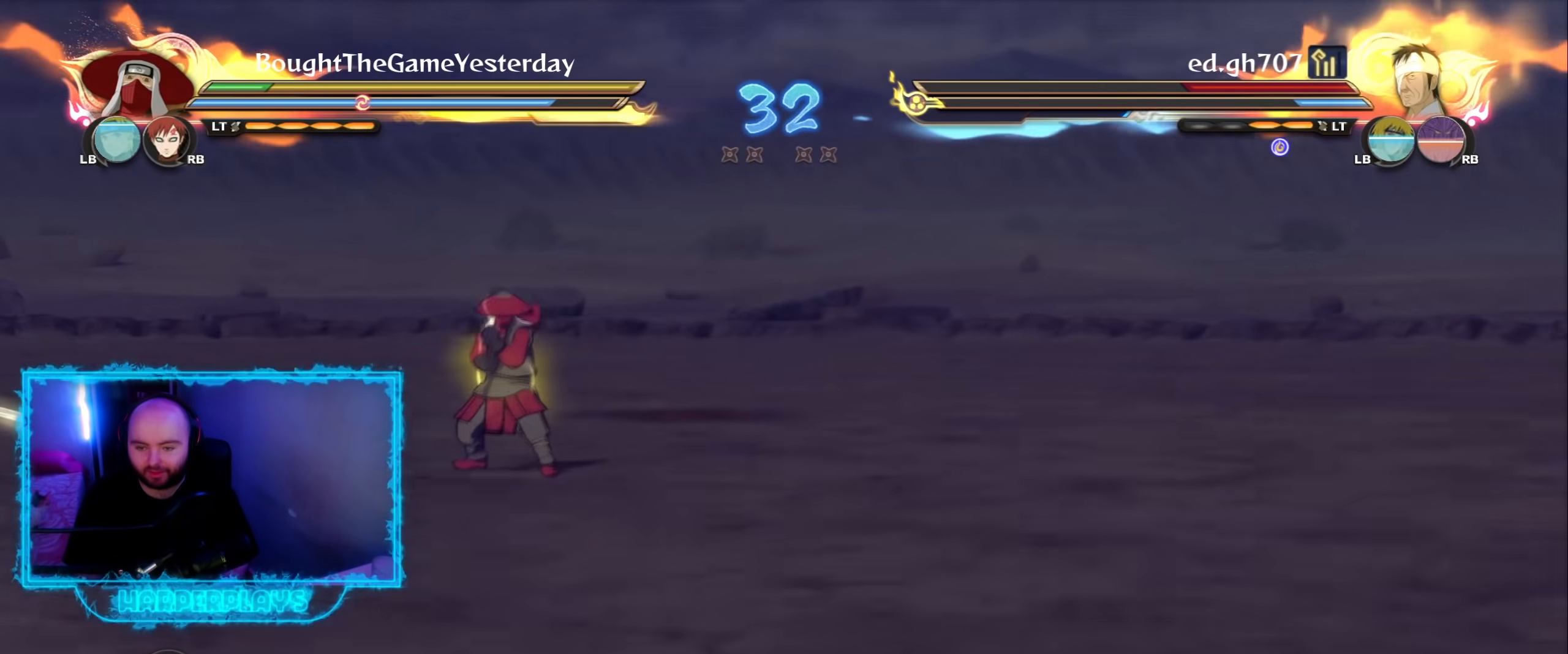
{"buttons": ["A"], "left_stick": "left", "right_stick": "center", "events": [[367, "R2", "up"], [400, "left_stick", "left"], [483, "A", "down"]]}
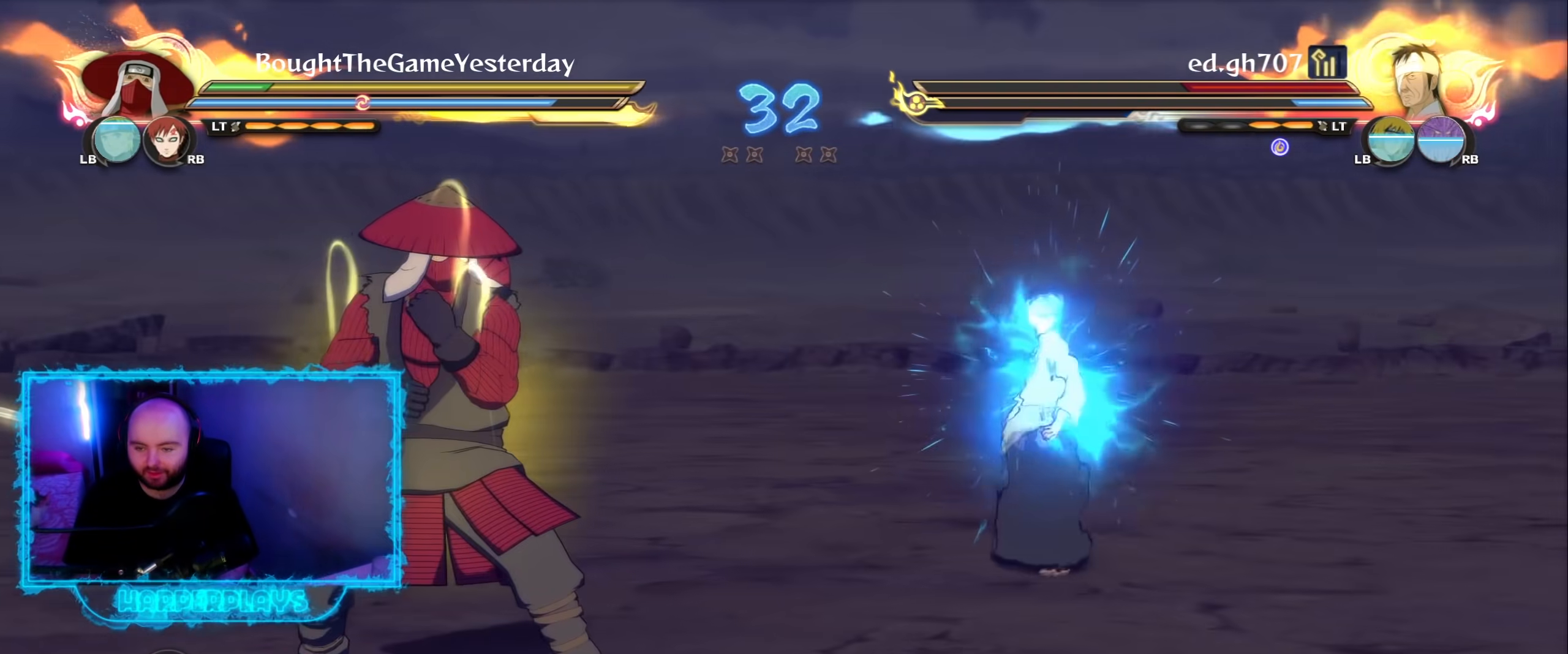
{"buttons": ["R2"], "left_stick": "center", "right_stick": "center", "events": [[33, "left_stick", "up-right"], [83, "left_stick", "center"], [100, "A", "up"], [150, "R2", "down"]]}
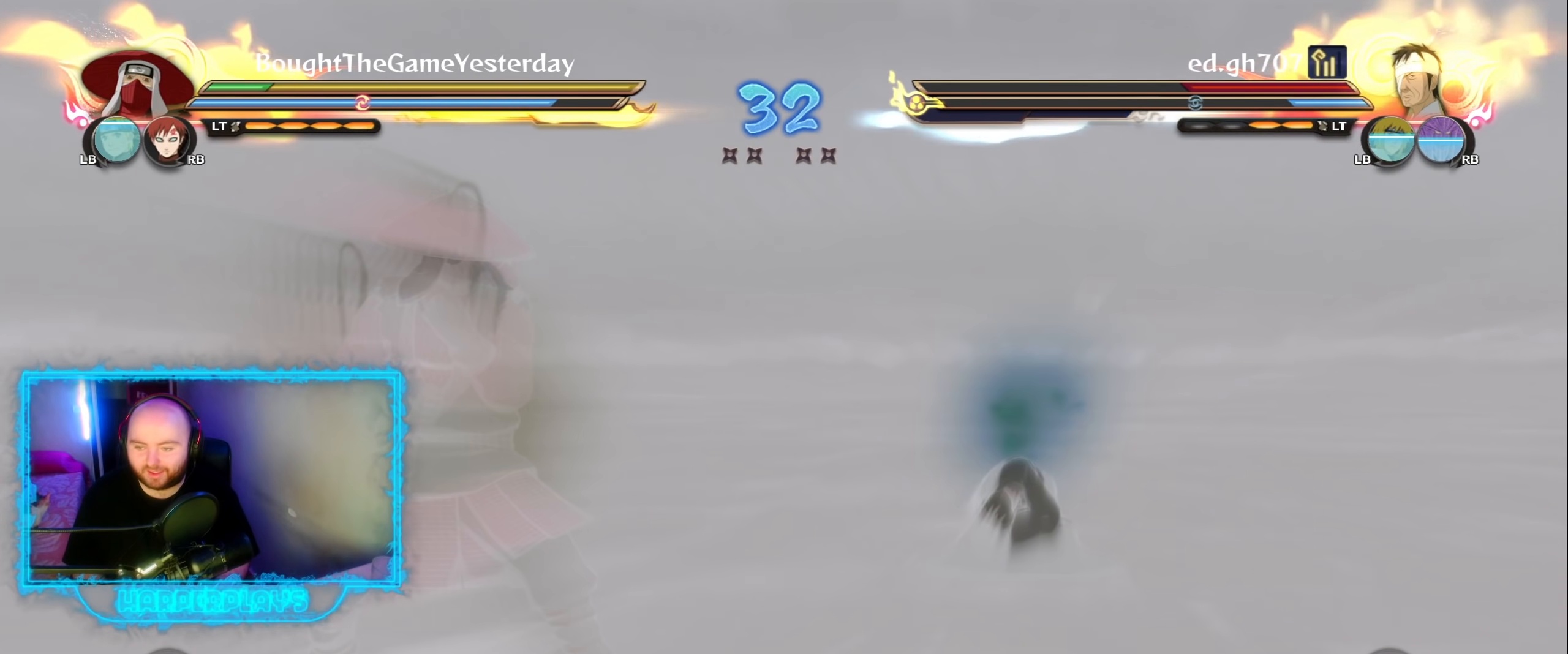
{"buttons": ["A", "X"], "left_stick": "up-right", "right_stick": "center", "events": [[50, "R2", "up"], [150, "left_stick", "up-right"], [450, "A", "down"], [500, "X", "down"]]}
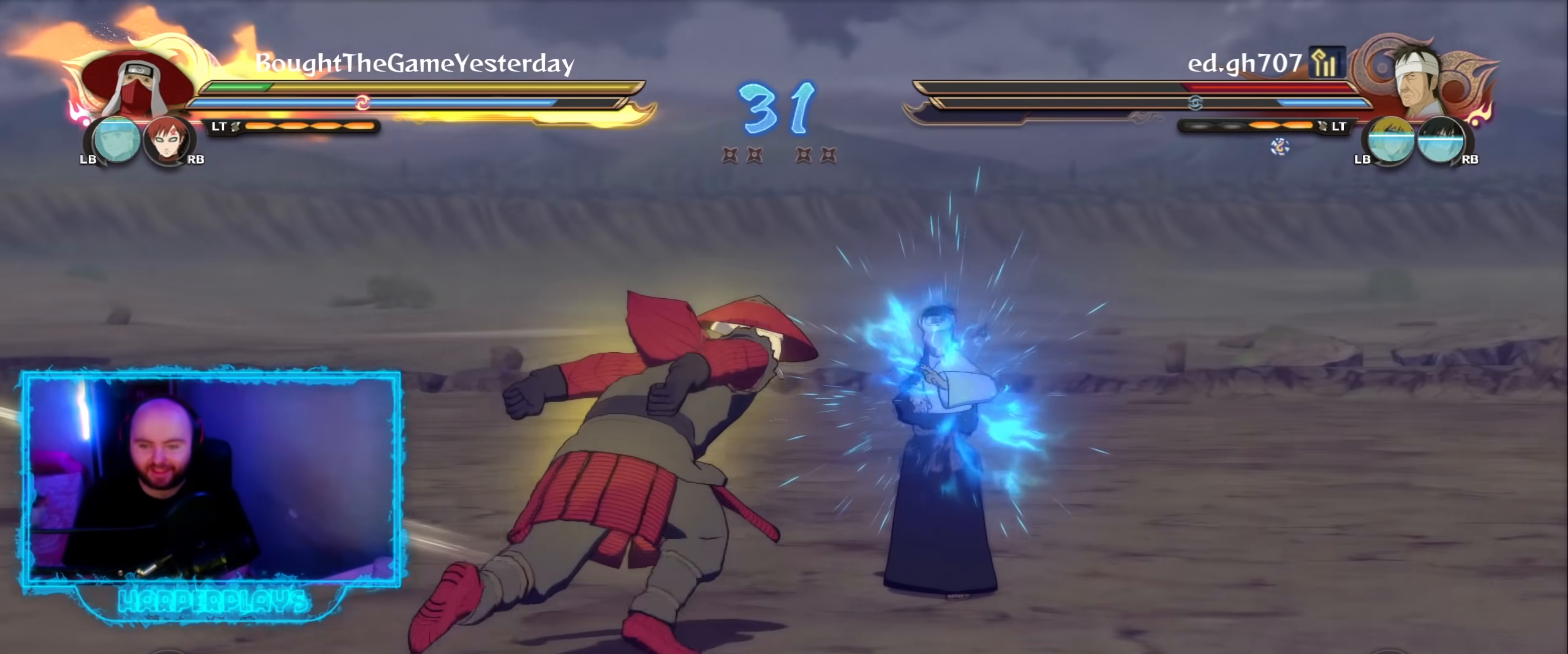
{"buttons": [], "left_stick": "center", "right_stick": "center", "events": [[67, "left_stick", "center"], [83, "X", "up"], [117, "A", "up"]]}
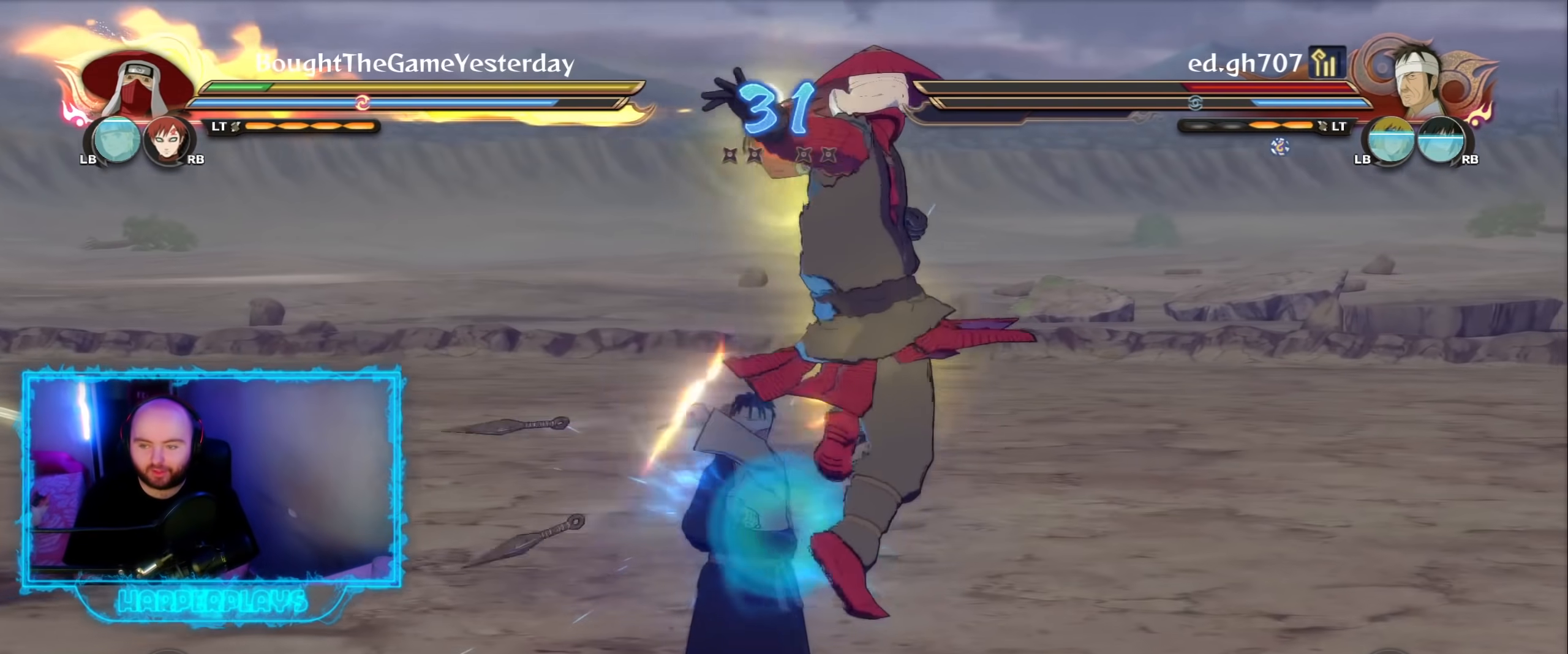
{"buttons": [], "left_stick": "center", "right_stick": "center", "events": [[67, "DPAD_UP", "down"], [133, "DPAD_UP", "up"], [217, "DPAD_UP", "down"], [300, "DPAD_UP", "up"], [383, "DPAD_UP", "down"], [433, "DPAD_UP", "up"]]}
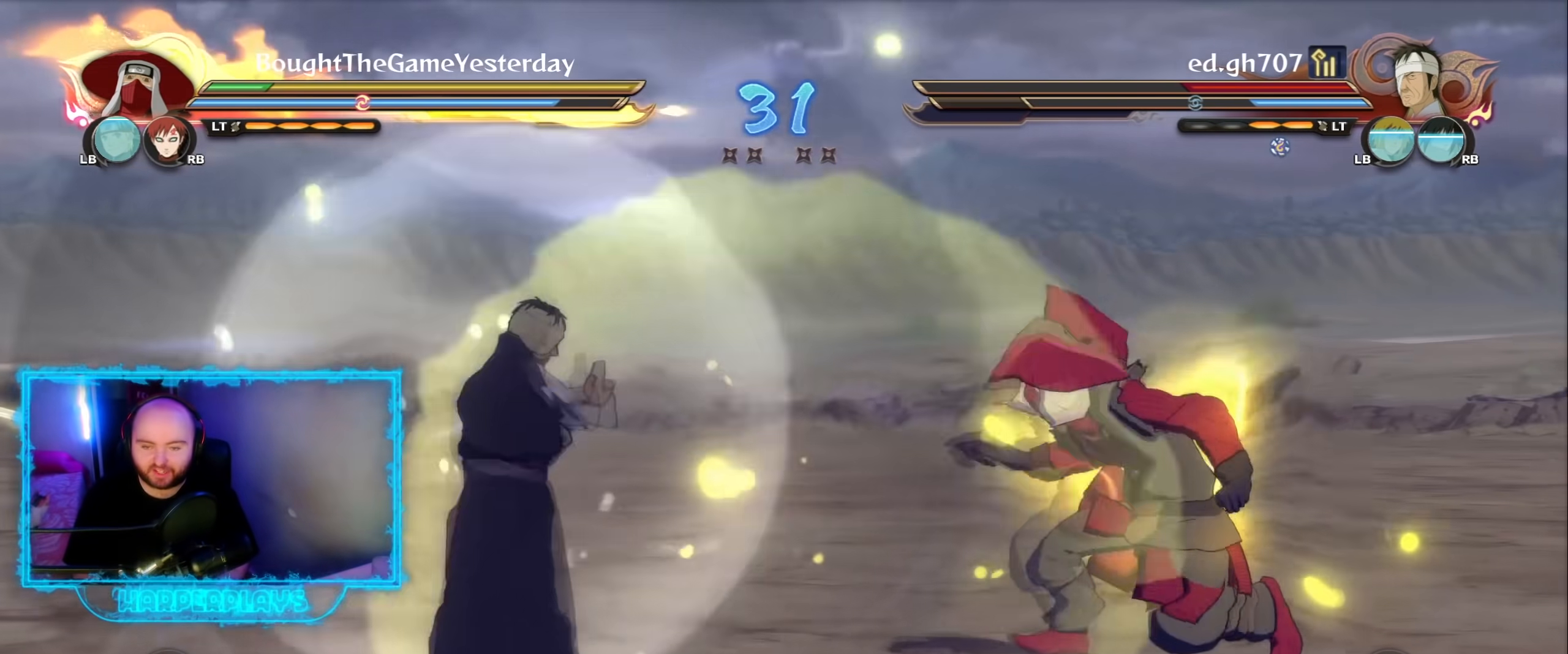
{"buttons": [], "left_stick": "down-left", "right_stick": "center", "events": [[250, "Y", "down"], [350, "Y", "up"], [433, "Y", "down"], [467, "left_stick", "down-left"], [500, "Y", "up"]]}
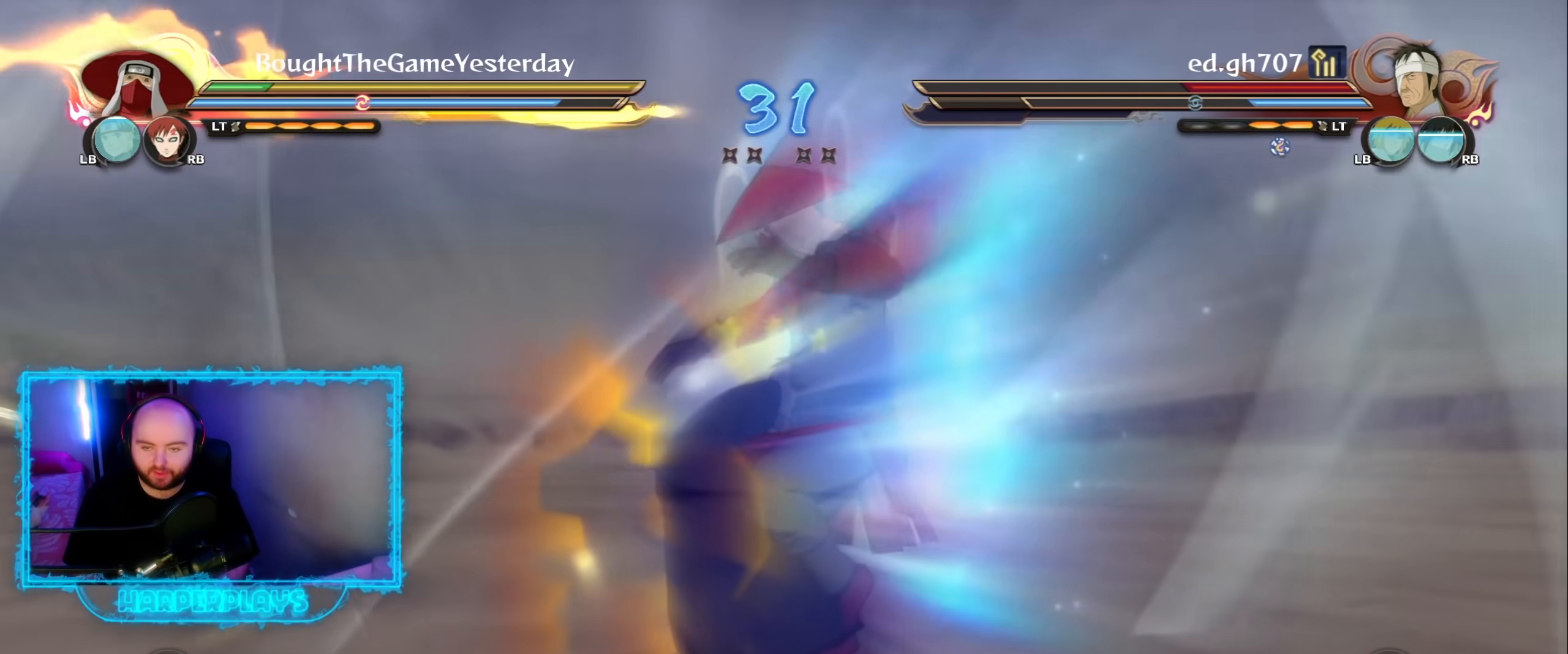
{"buttons": [], "left_stick": "down", "right_stick": "center", "events": [[83, "Y", "down"], [167, "Y", "up"], [217, "Y", "down"], [250, "B", "down"], [317, "Y", "up"], [333, "left_stick", "down"], [350, "B", "up"]]}
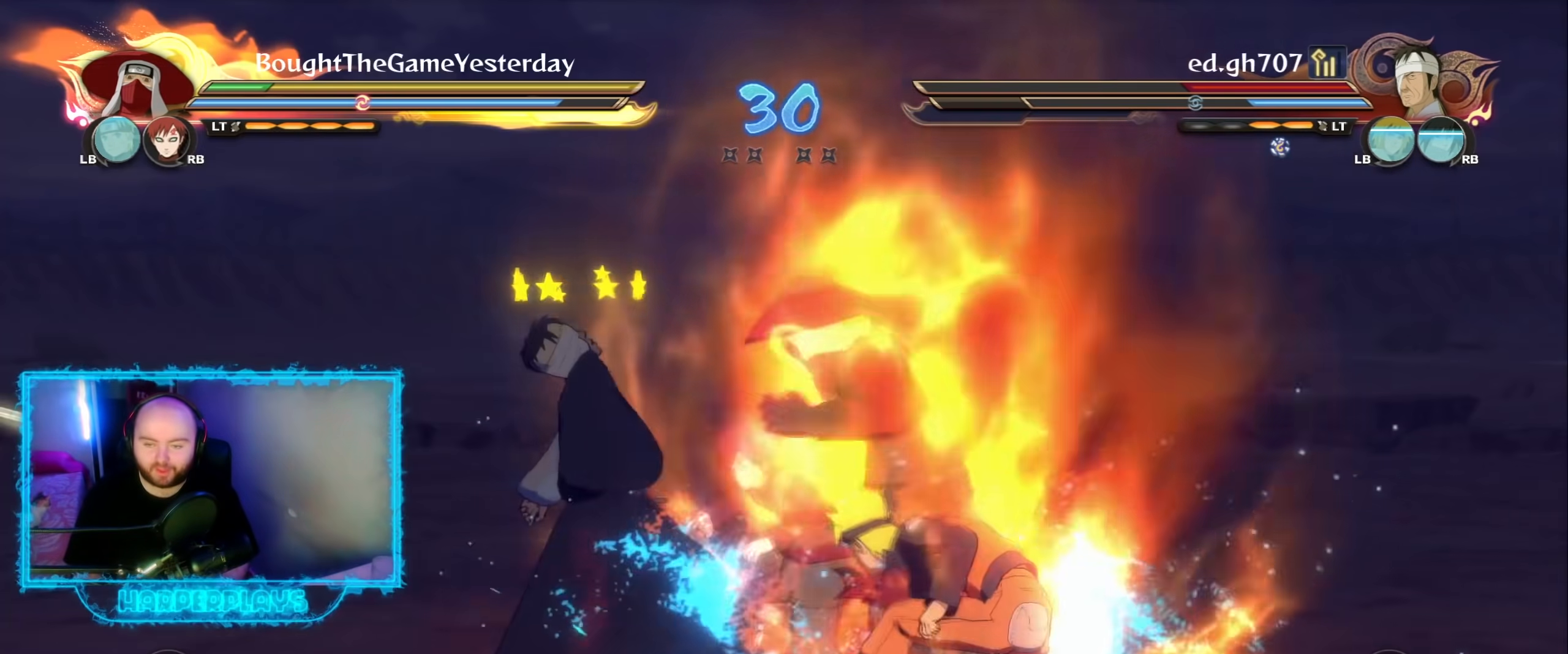
{"buttons": [], "left_stick": "center", "right_stick": "center", "events": [[300, "left_stick", "center"]]}